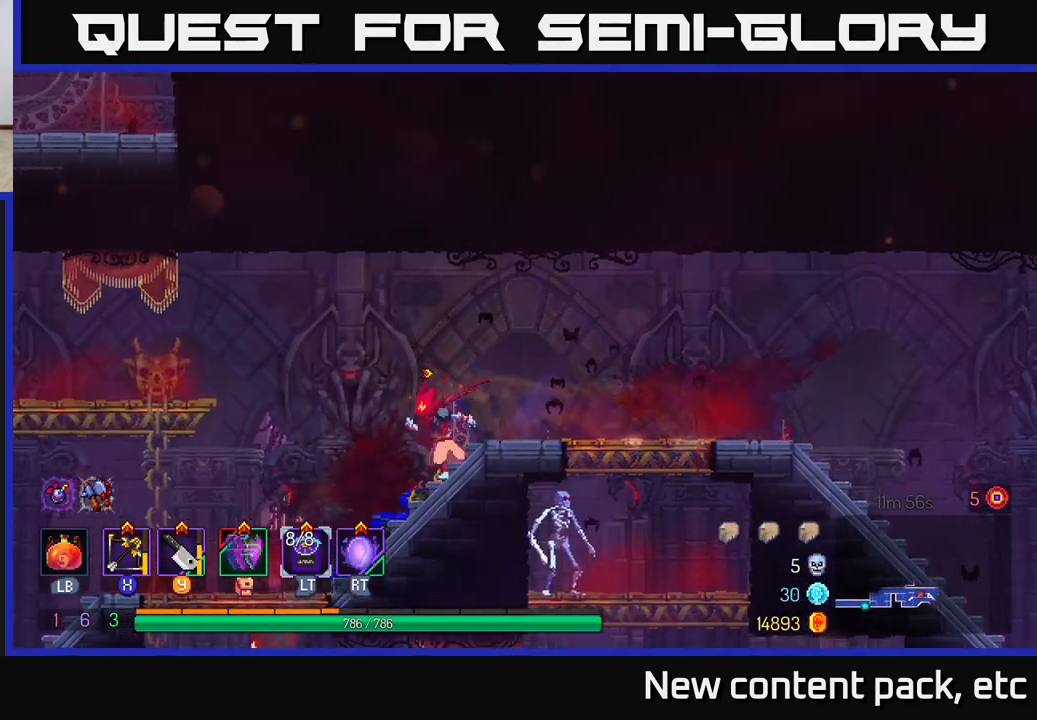
Gameplay with a controller (Xbox layout); each line is a JSON object with the inputs held at the frame after it. "events" lists button and stick changes between this image and that frame as [ms after this image, input, new state], when the widget could be followed in between.
{"buttons": ["B"], "left_stick": "left", "right_stick": "center", "events": [[33, "A", "down"], [167, "A", "up"], [233, "A", "down"], [367, "A", "up"], [467, "B", "down"]]}
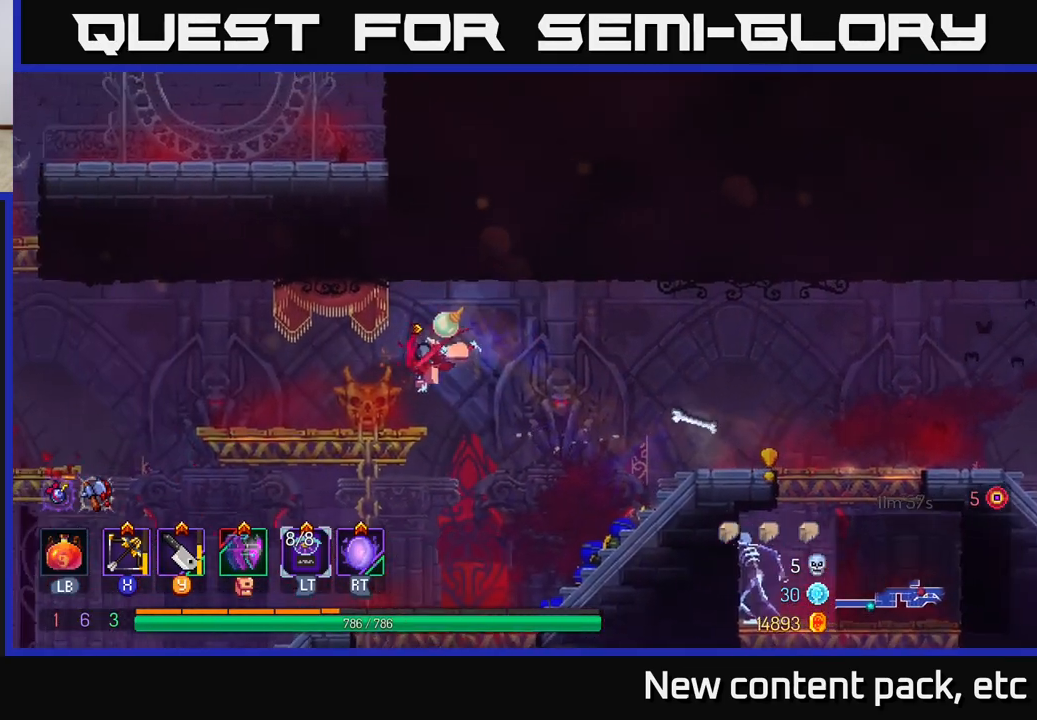
{"buttons": [], "left_stick": "left", "right_stick": "center", "events": [[83, "B", "up"]]}
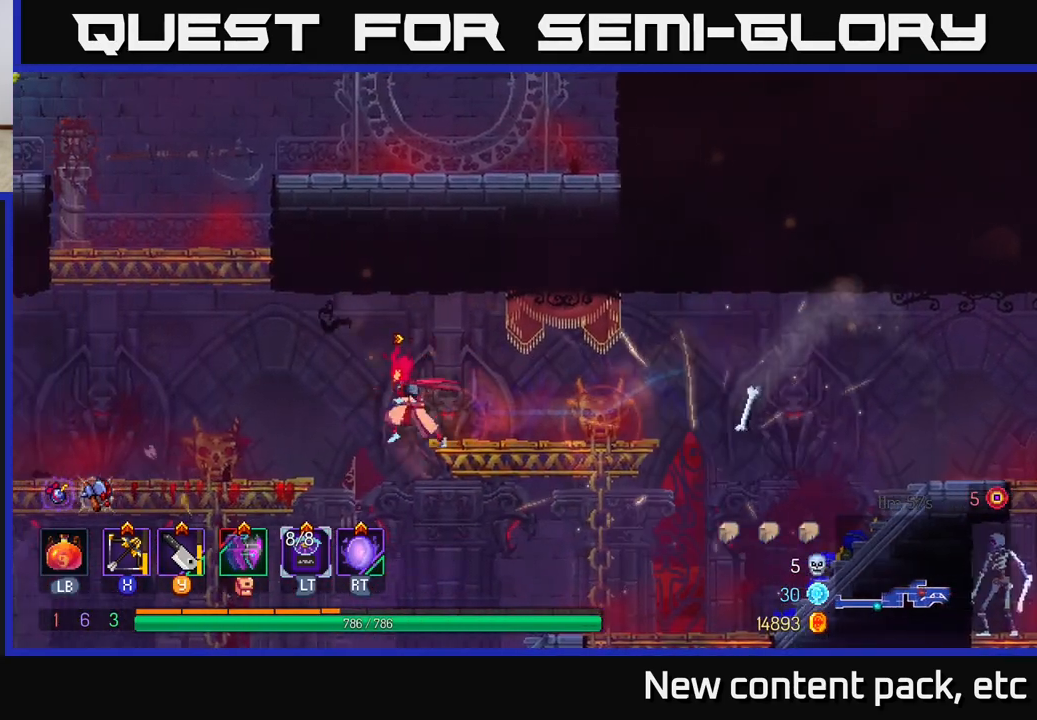
{"buttons": [], "left_stick": "left", "right_stick": "center", "events": [[167, "X", "down"], [267, "X", "up"]]}
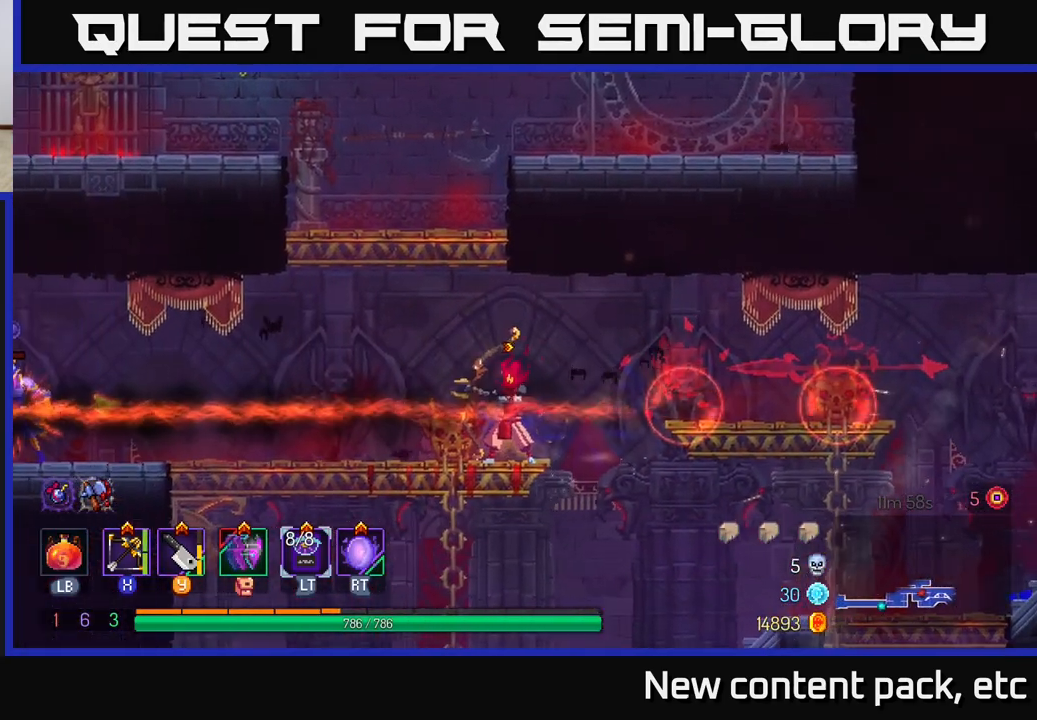
{"buttons": [], "left_stick": "left", "right_stick": "center", "events": []}
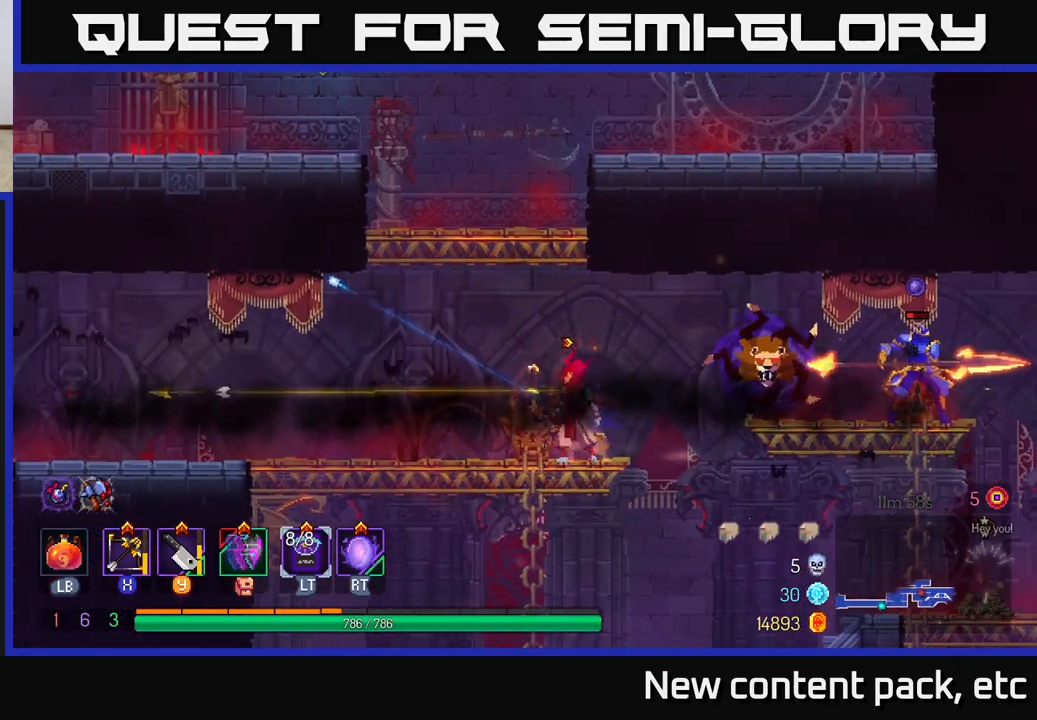
{"buttons": [], "left_stick": "left", "right_stick": "center", "events": []}
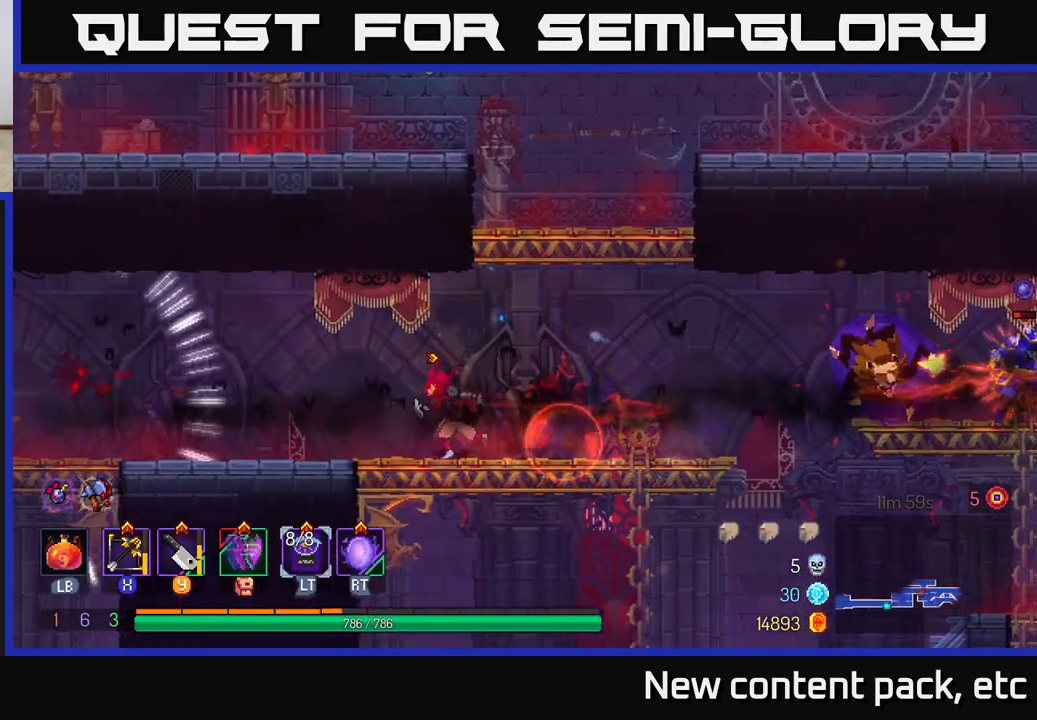
{"buttons": [], "left_stick": "left", "right_stick": "center", "events": []}
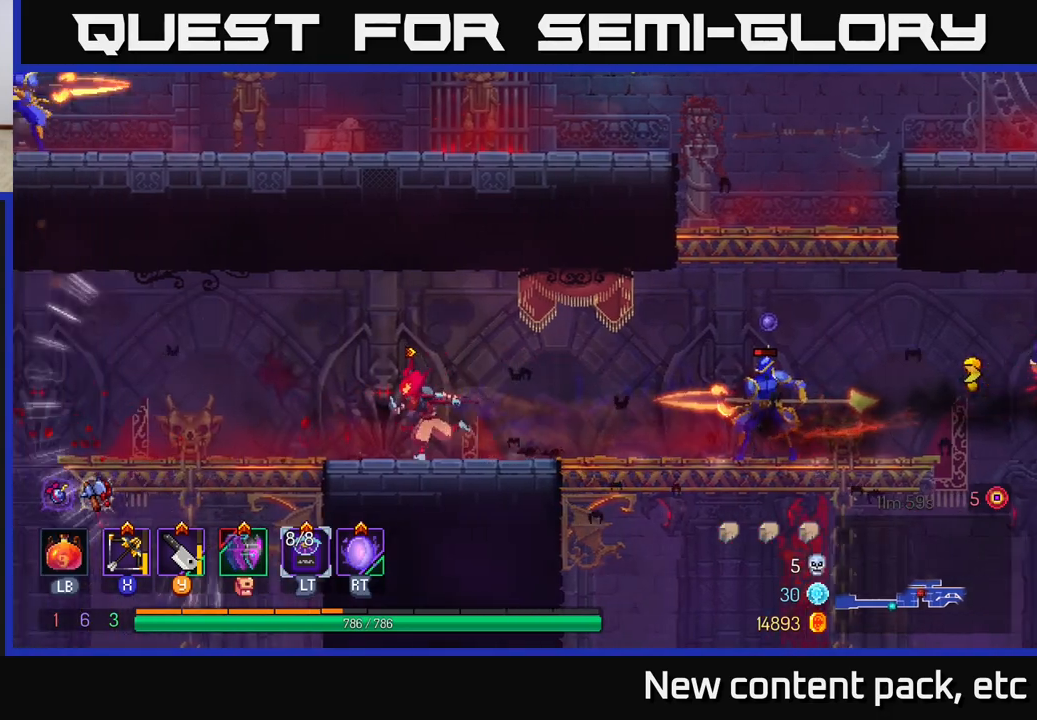
{"buttons": [], "left_stick": "down-right", "right_stick": "center", "events": [[100, "X", "down"], [133, "left_stick", "right"], [167, "X", "up"], [383, "left_stick", "down-right"]]}
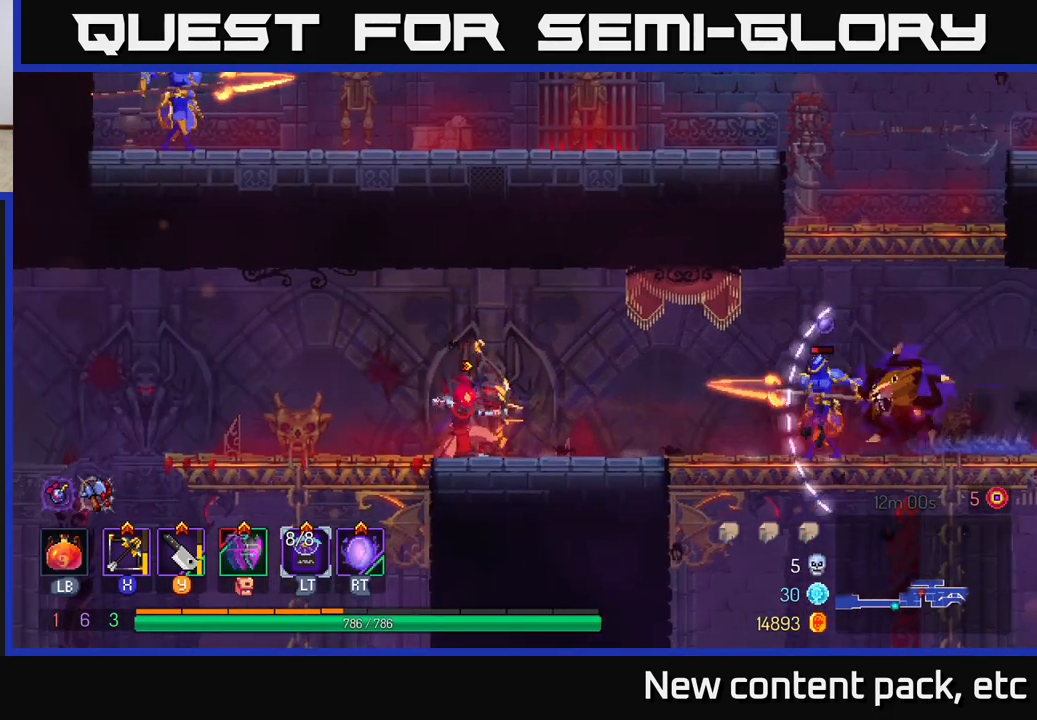
{"buttons": ["B"], "left_stick": "right", "right_stick": "center", "events": [[267, "left_stick", "center"], [383, "left_stick", "right"], [467, "B", "down"]]}
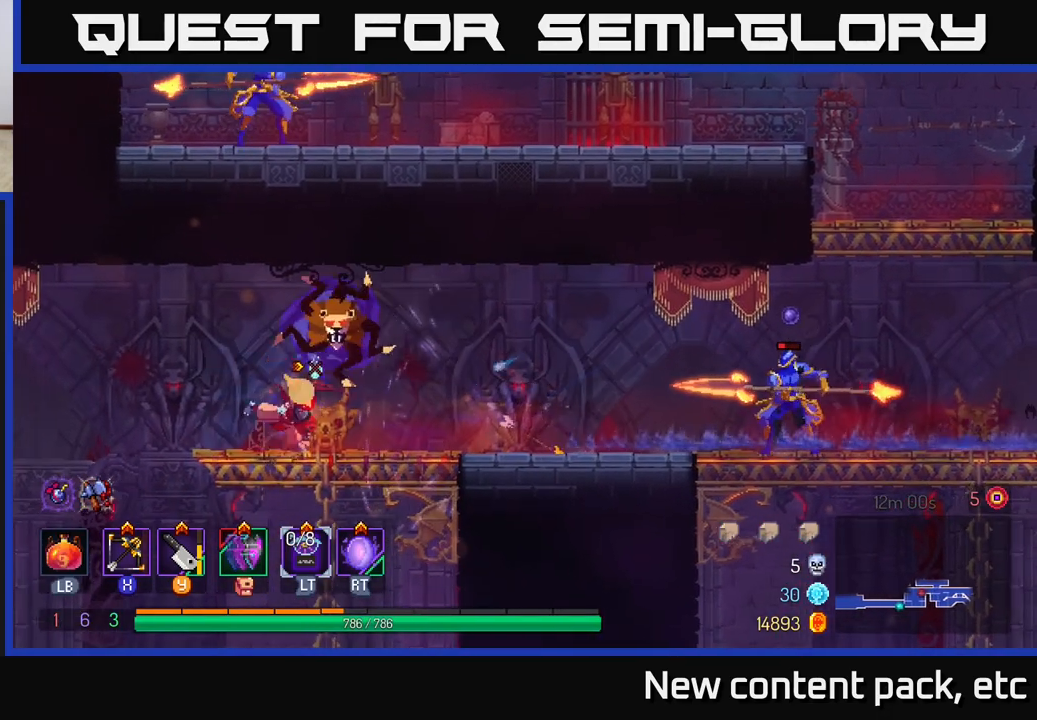
{"buttons": [], "left_stick": "right", "right_stick": "center", "events": [[83, "B", "up"], [133, "B", "down"], [217, "B", "up"], [283, "B", "down"], [383, "B", "up"]]}
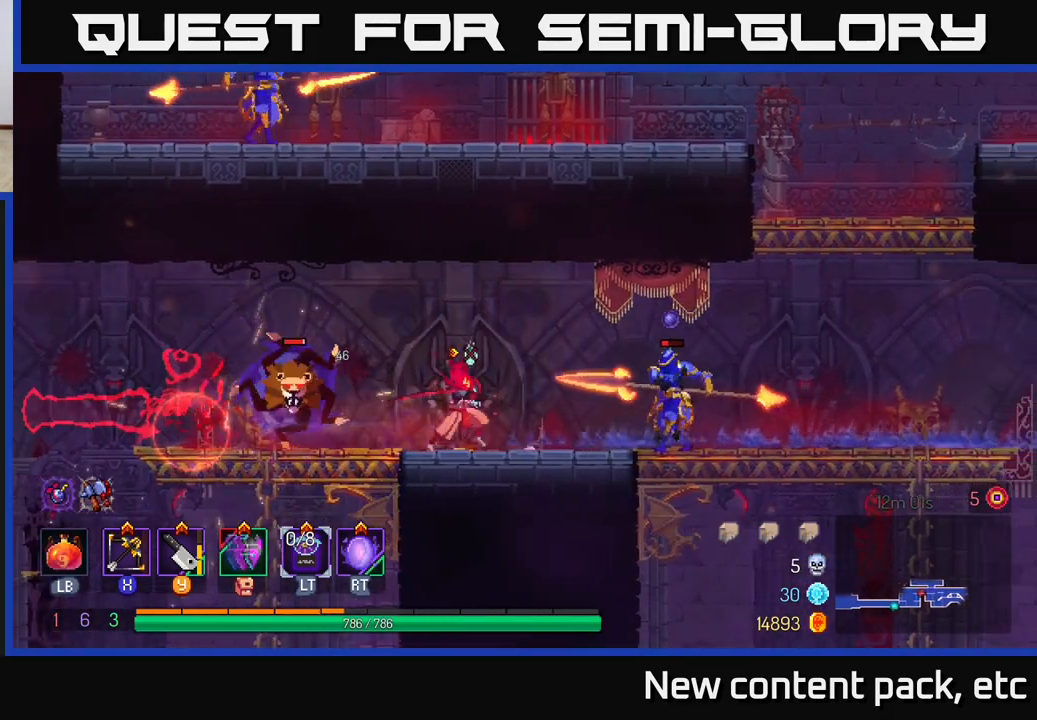
{"buttons": [], "left_stick": "right", "right_stick": "center", "events": [[300, "B", "down"], [367, "B", "up"], [450, "B", "down"], [500, "B", "up"]]}
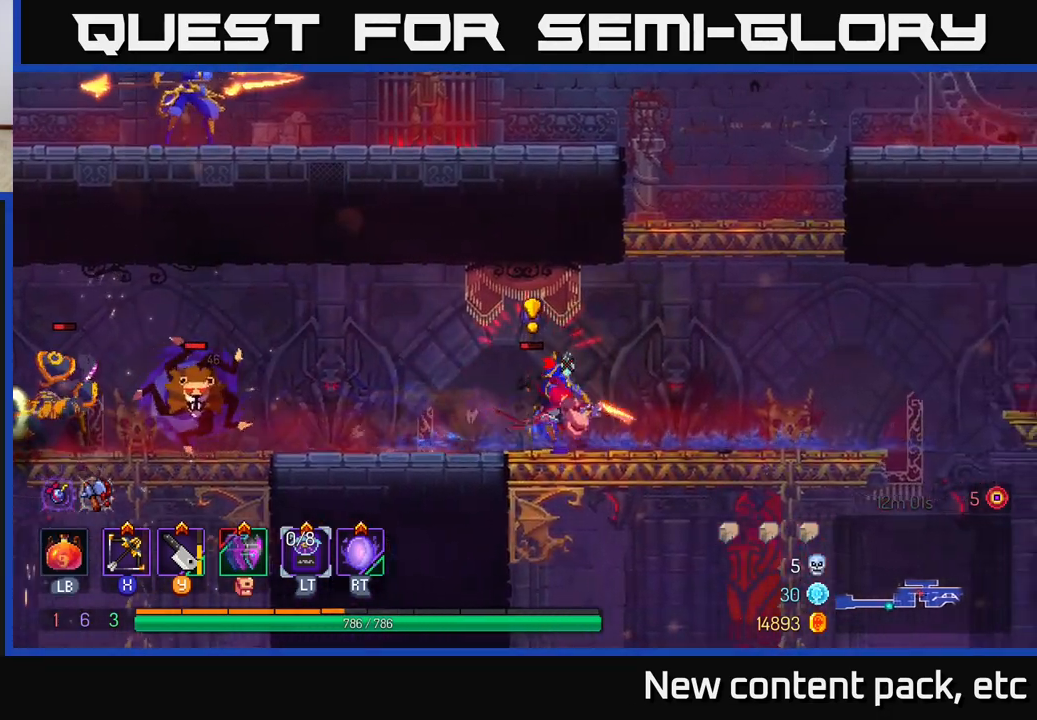
{"buttons": [], "left_stick": "right", "right_stick": "center", "events": [[67, "B", "down"], [133, "B", "up"]]}
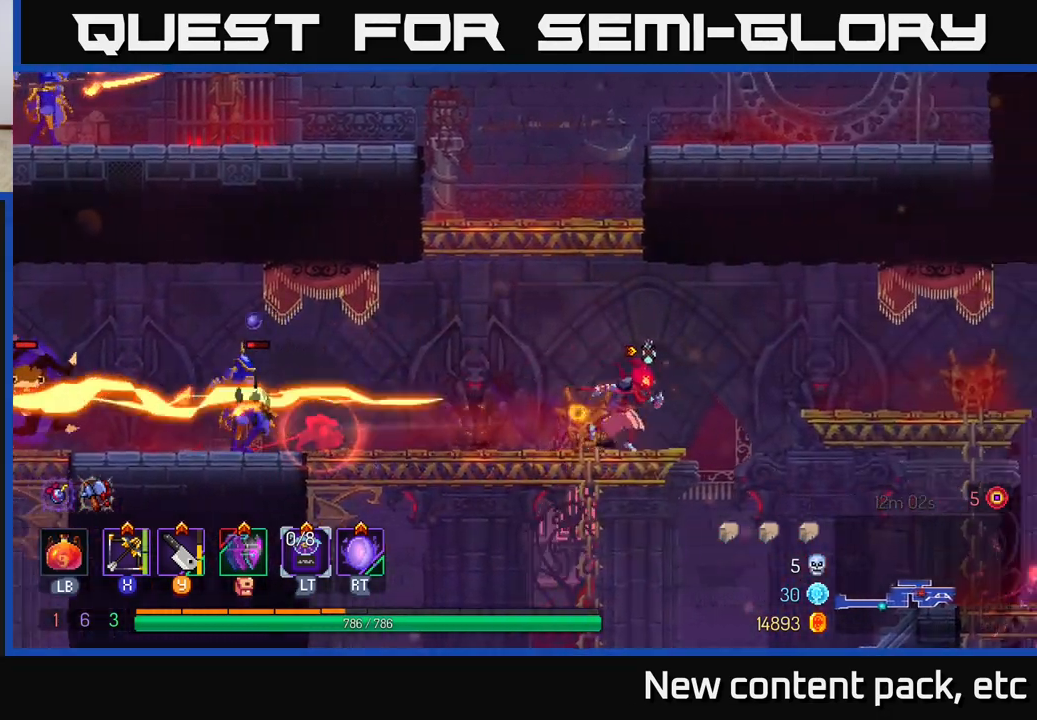
{"buttons": [], "left_stick": "down-left", "right_stick": "center", "events": [[83, "X", "down"], [100, "left_stick", "left"], [150, "X", "up"], [200, "left_stick", "down-left"]]}
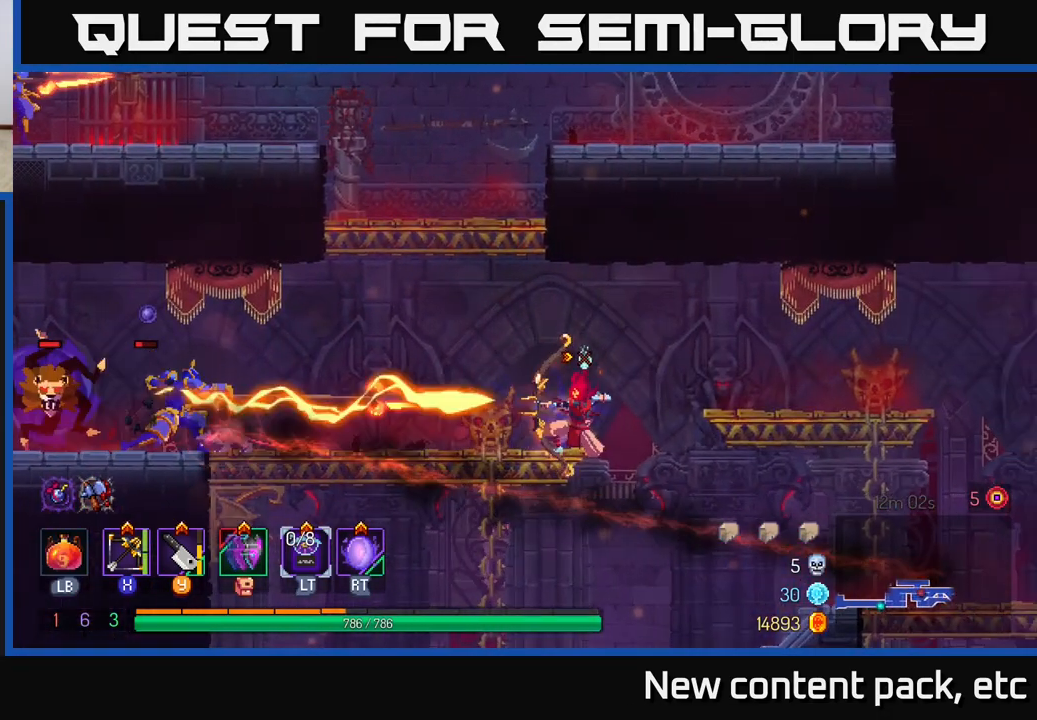
{"buttons": [], "left_stick": "center", "right_stick": "center", "events": [[283, "left_stick", "center"]]}
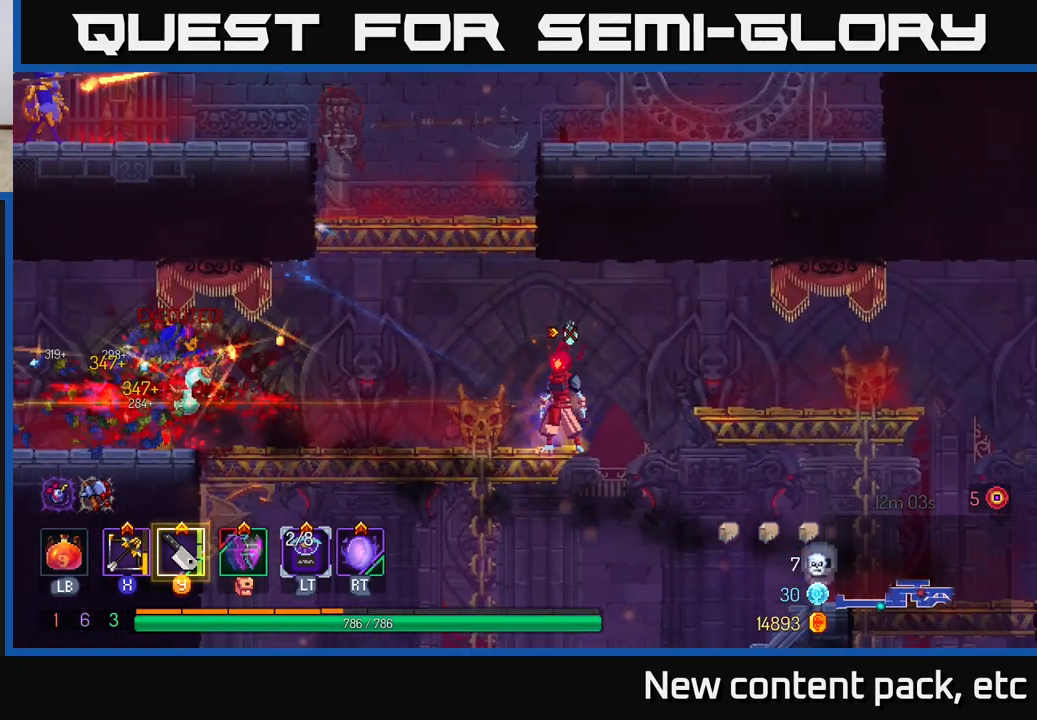
{"buttons": [], "left_stick": "left", "right_stick": "center", "events": [[383, "left_stick", "left"]]}
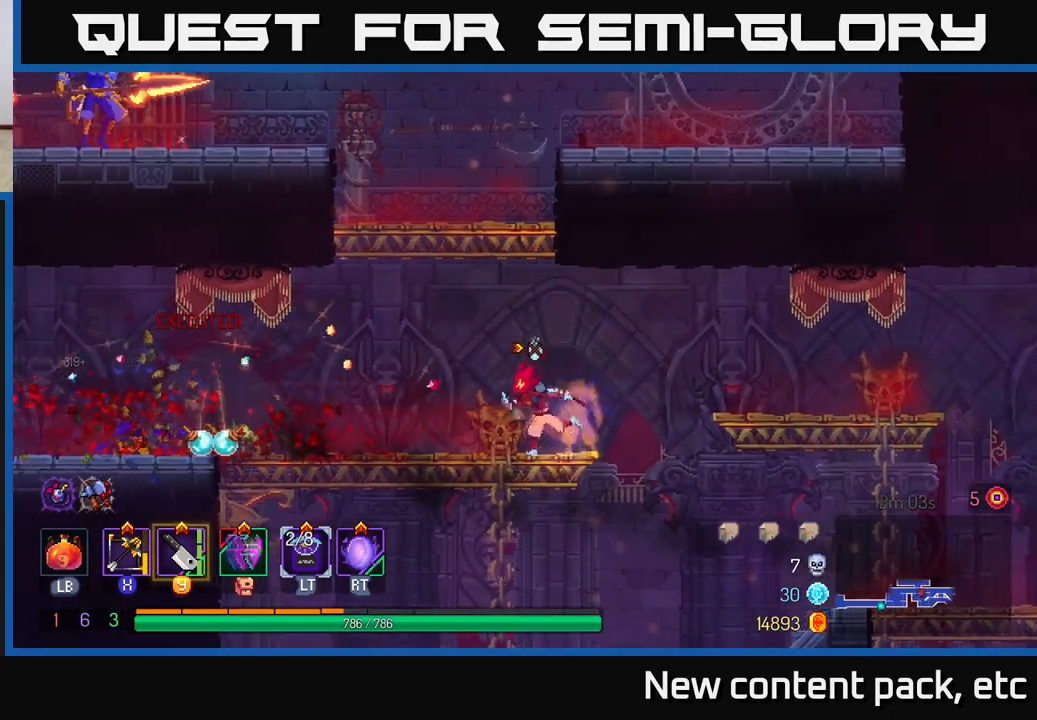
{"buttons": [], "left_stick": "left", "right_stick": "center", "events": []}
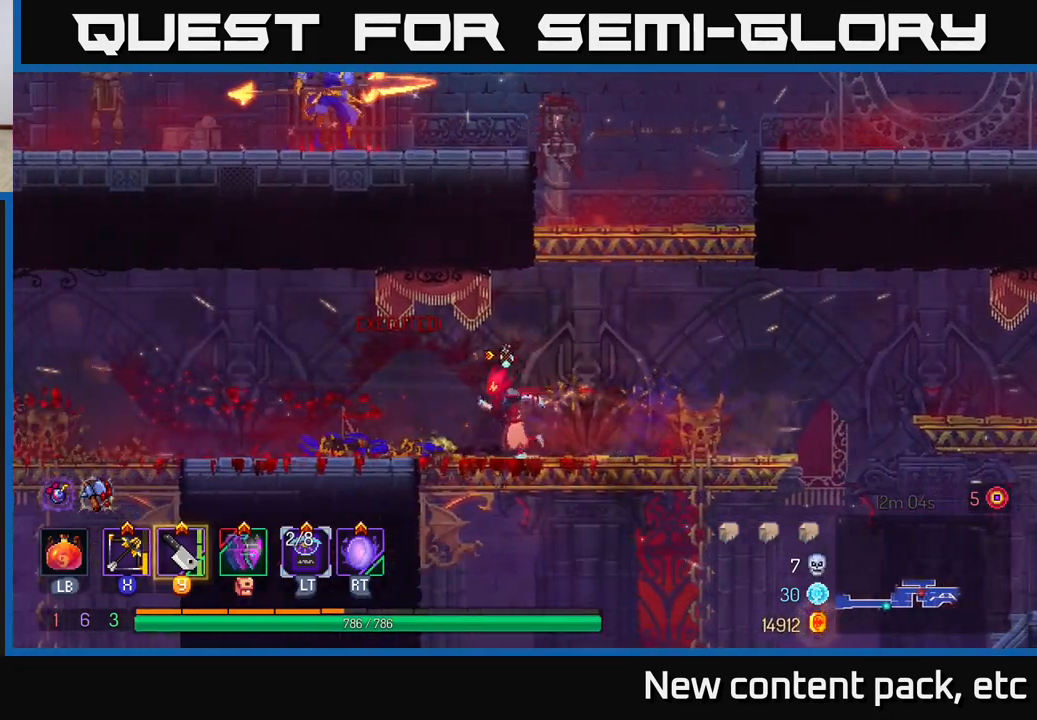
{"buttons": [], "left_stick": "left", "right_stick": "center", "events": []}
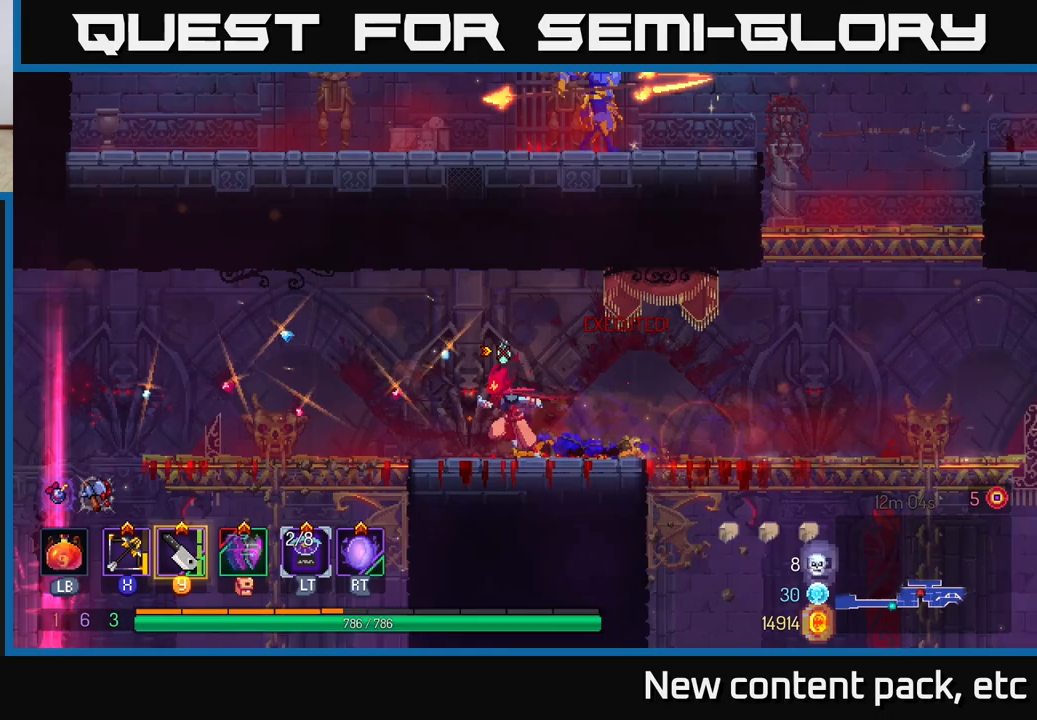
{"buttons": [], "left_stick": "left", "right_stick": "center", "events": []}
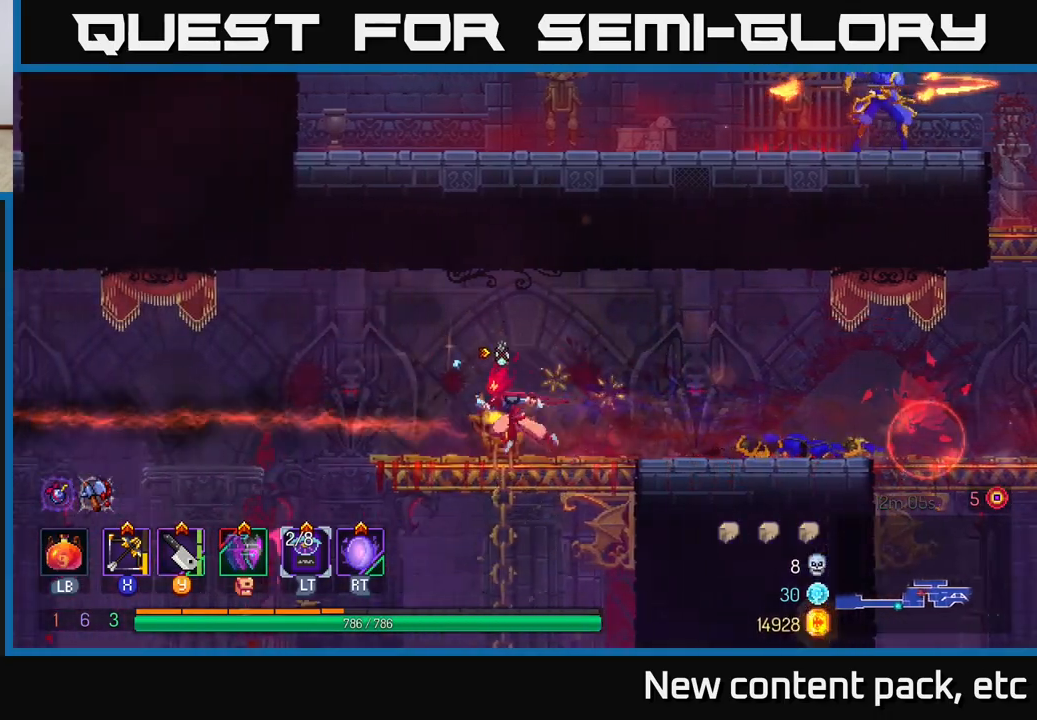
{"buttons": [], "left_stick": "right", "right_stick": "center", "events": [[133, "right_stick", "down"], [167, "left_stick", "center"], [417, "right_stick", "center"], [467, "left_stick", "right"]]}
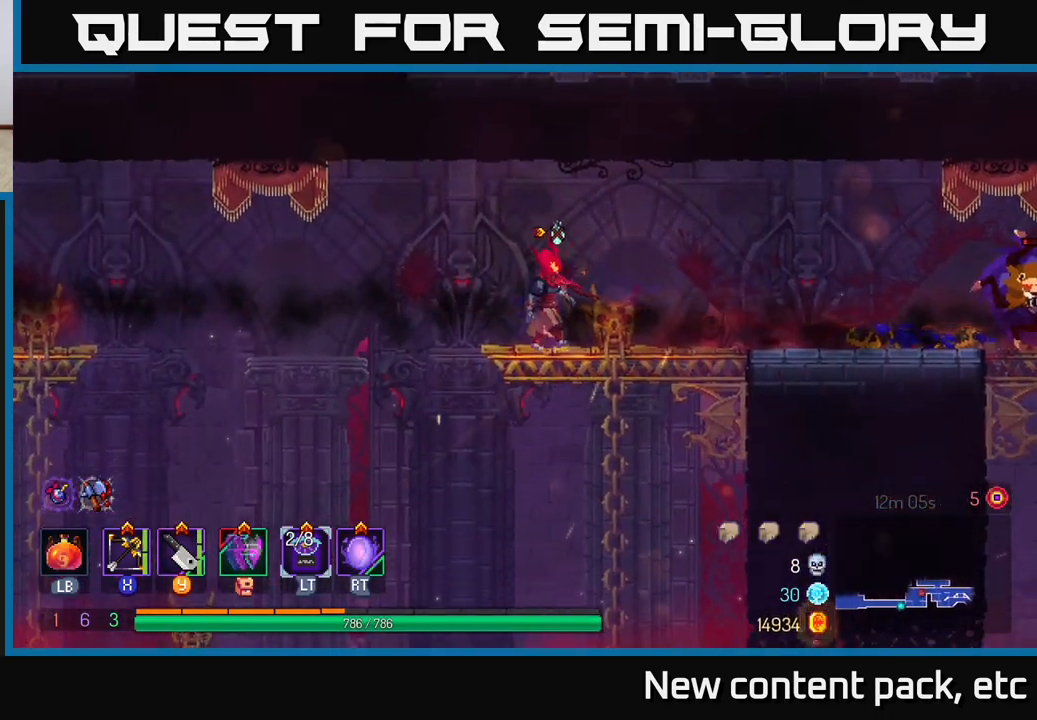
{"buttons": [], "left_stick": "right", "right_stick": "center", "events": [[83, "Y", "down"], [150, "Y", "up"]]}
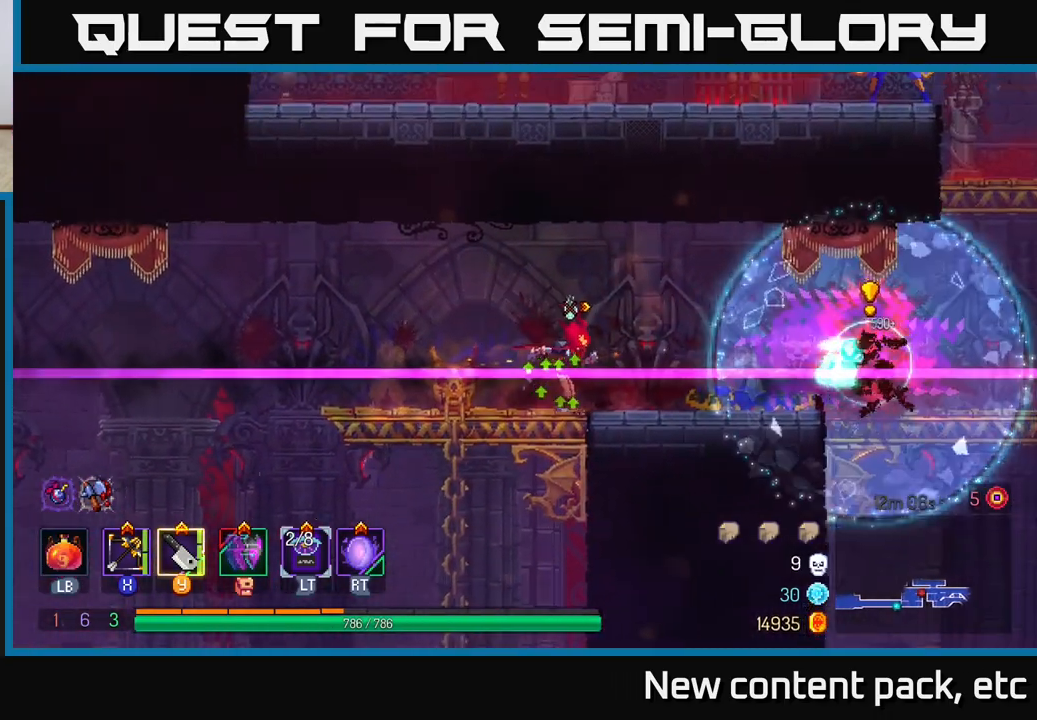
{"buttons": [], "left_stick": "right", "right_stick": "center", "events": [[167, "X", "down"], [233, "X", "up"]]}
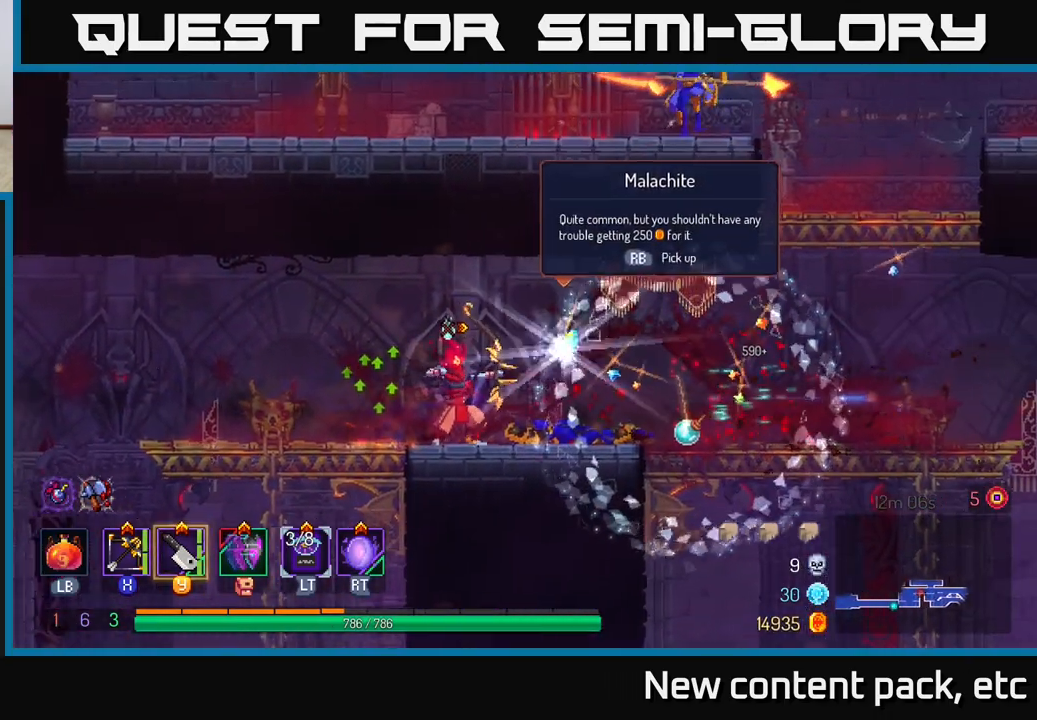
{"buttons": [], "left_stick": "right", "right_stick": "center", "events": []}
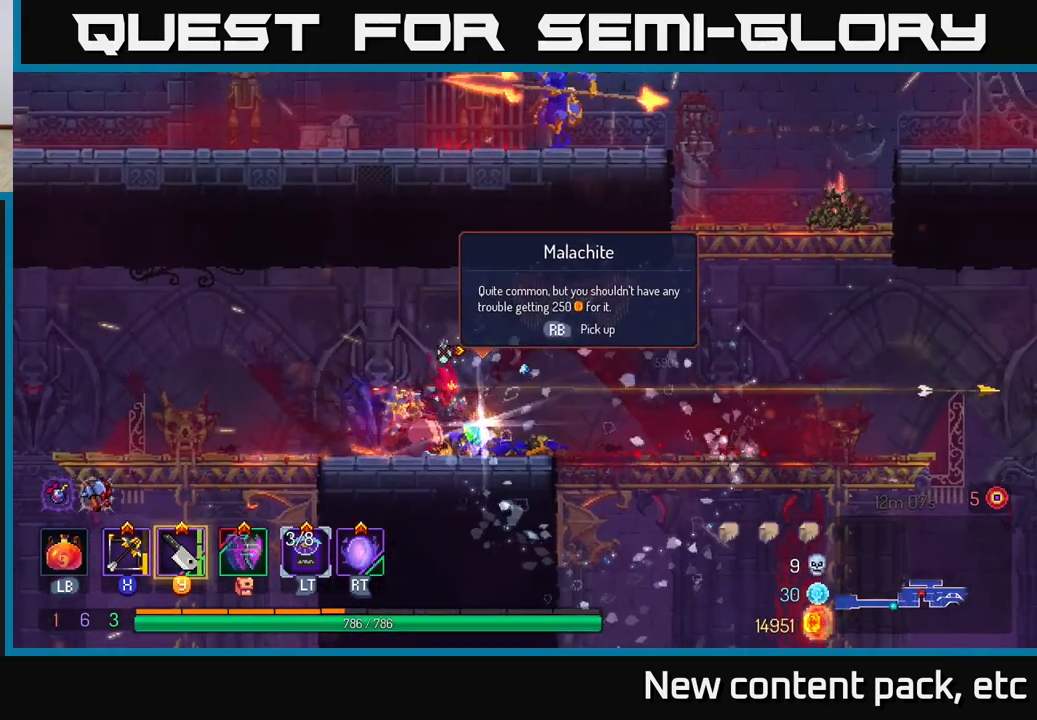
{"buttons": [], "left_stick": "center", "right_stick": "center", "events": [[233, "R1", "down"], [250, "left_stick", "left"], [300, "R1", "up"], [433, "left_stick", "center"]]}
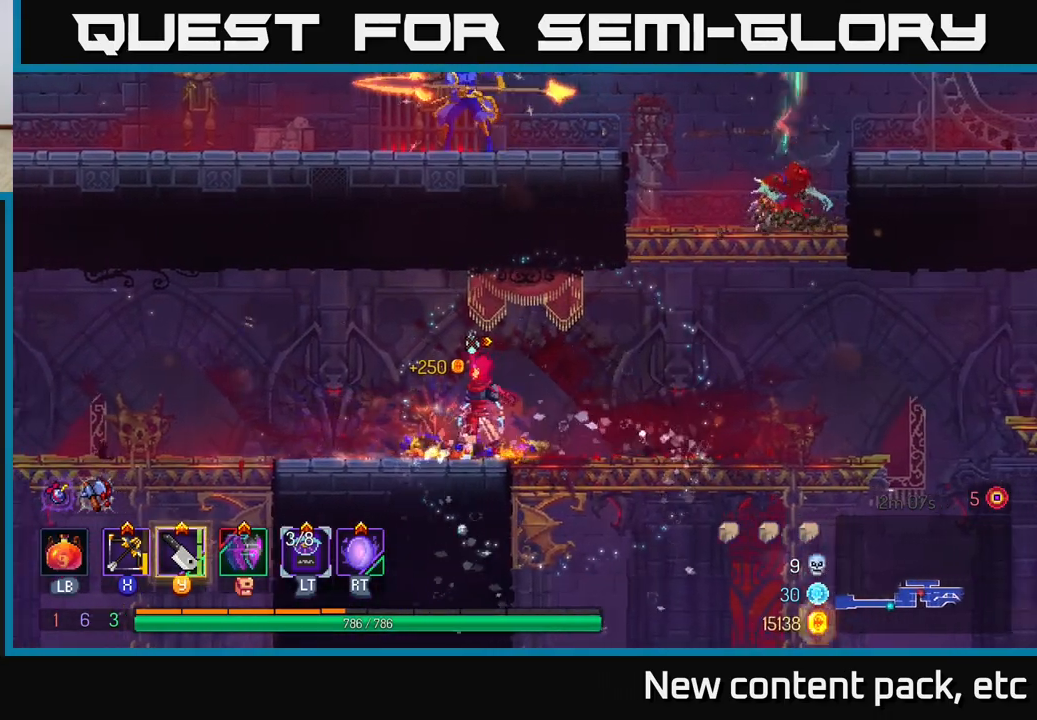
{"buttons": [], "left_stick": "right", "right_stick": "center", "events": [[133, "left_stick", "right"], [383, "A", "down"], [500, "A", "up"]]}
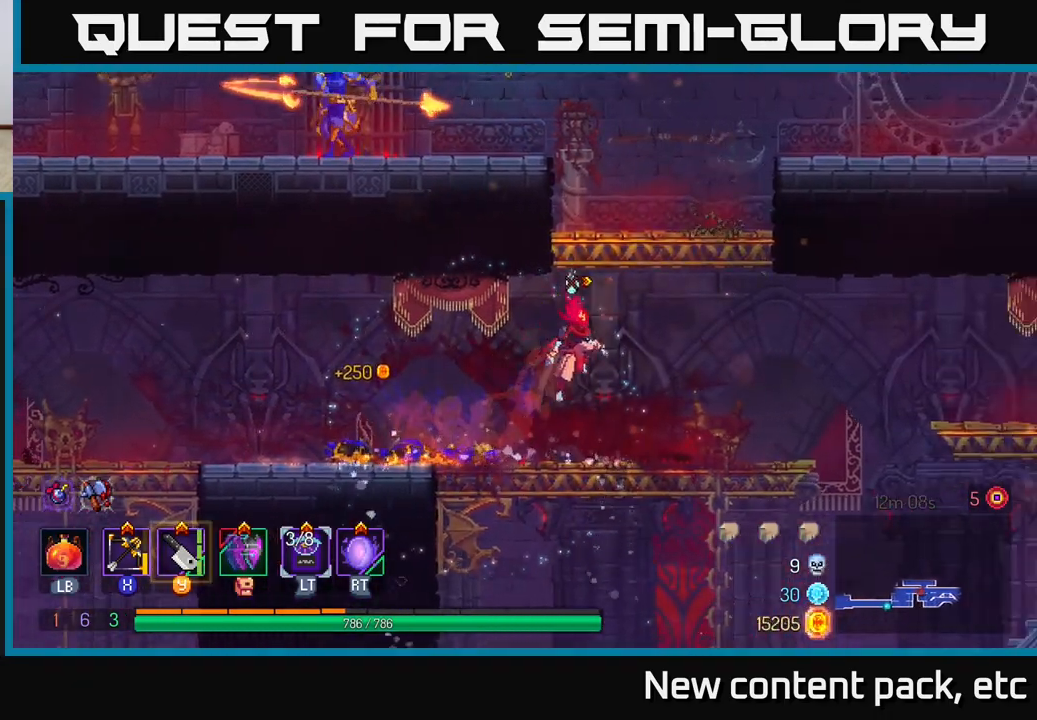
{"buttons": [], "left_stick": "center", "right_stick": "center", "events": [[50, "A", "down"], [117, "X", "down"], [150, "A", "up"], [233, "X", "up"], [267, "left_stick", "up-right"], [383, "left_stick", "center"]]}
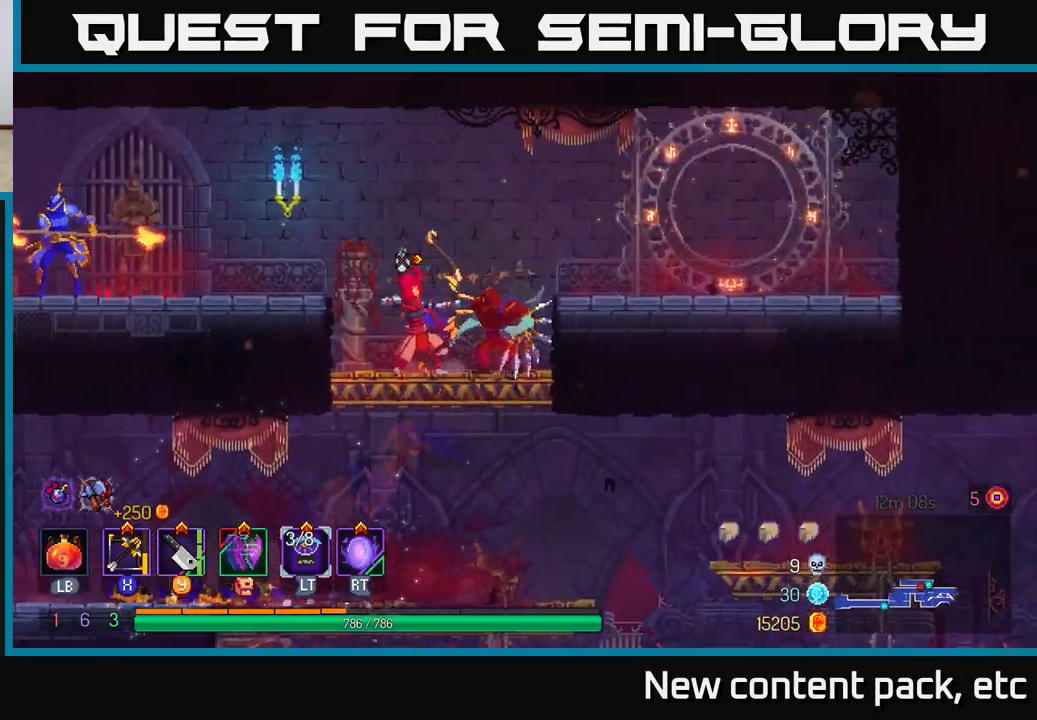
{"buttons": [], "left_stick": "center", "right_stick": "center", "events": [[150, "left_stick", "down"], [417, "left_stick", "center"]]}
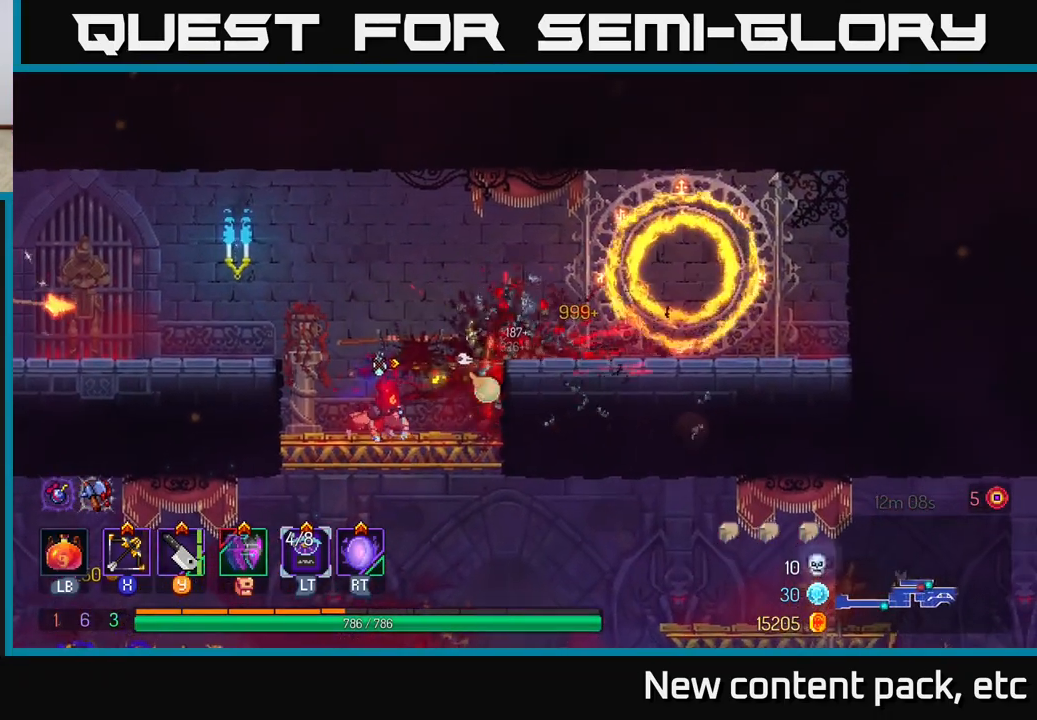
{"buttons": [], "left_stick": "center", "right_stick": "center", "events": []}
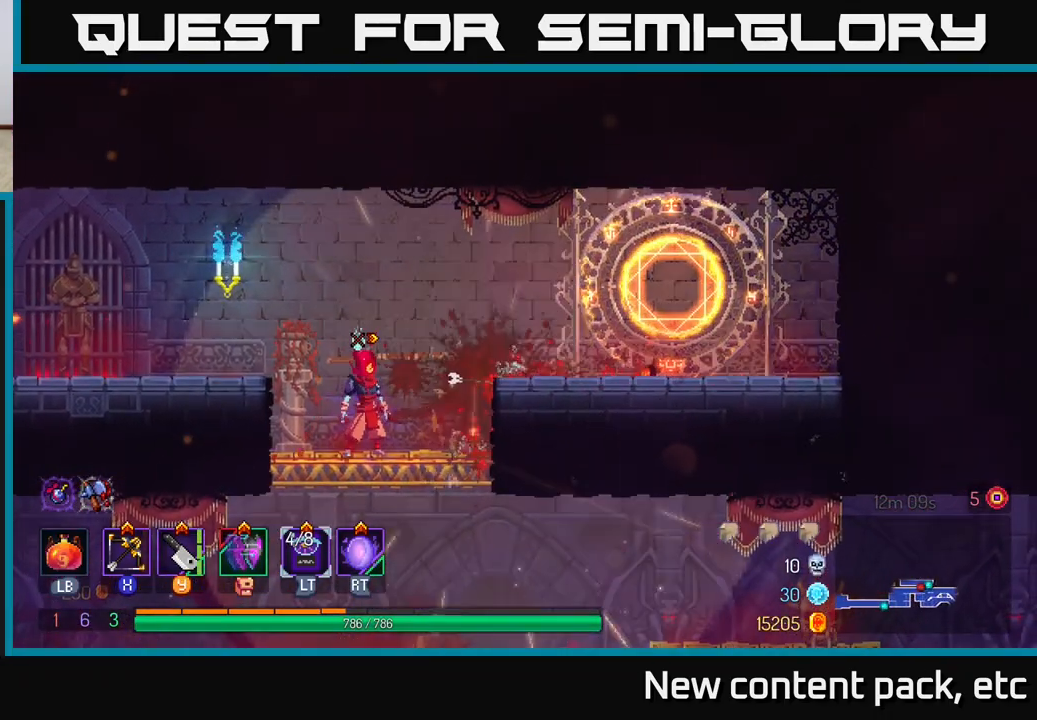
{"buttons": ["X"], "left_stick": "left", "right_stick": "center", "events": [[100, "left_stick", "right"], [183, "left_stick", "left"], [250, "A", "down"], [350, "A", "up"], [467, "X", "down"]]}
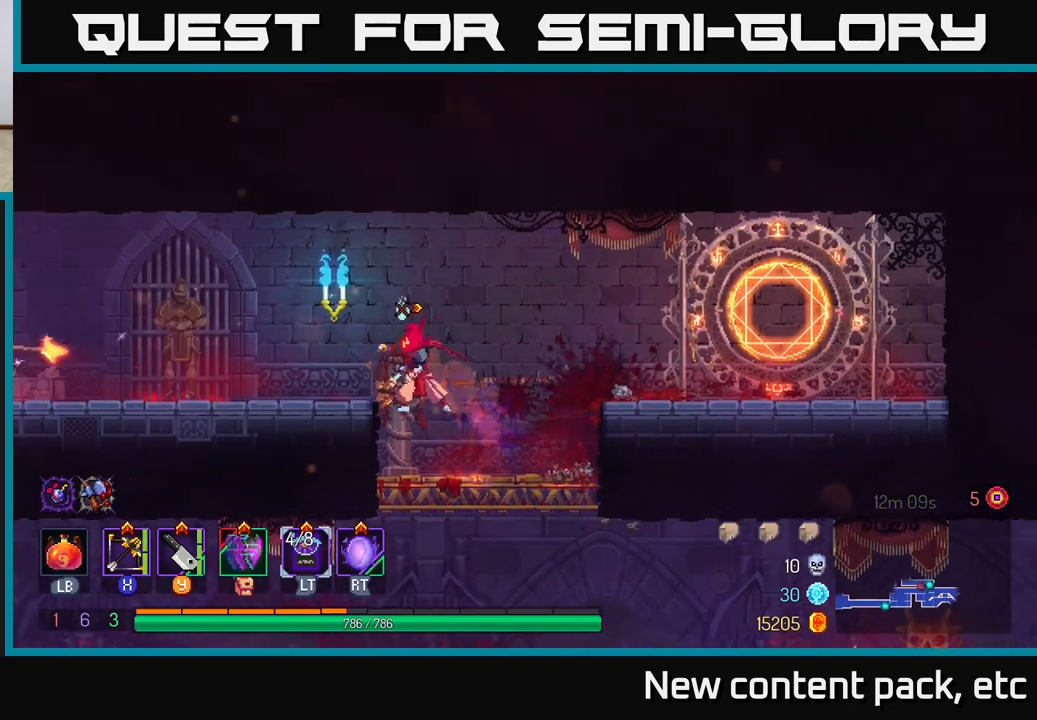
{"buttons": [], "left_stick": "left", "right_stick": "center", "events": [[83, "X", "up"]]}
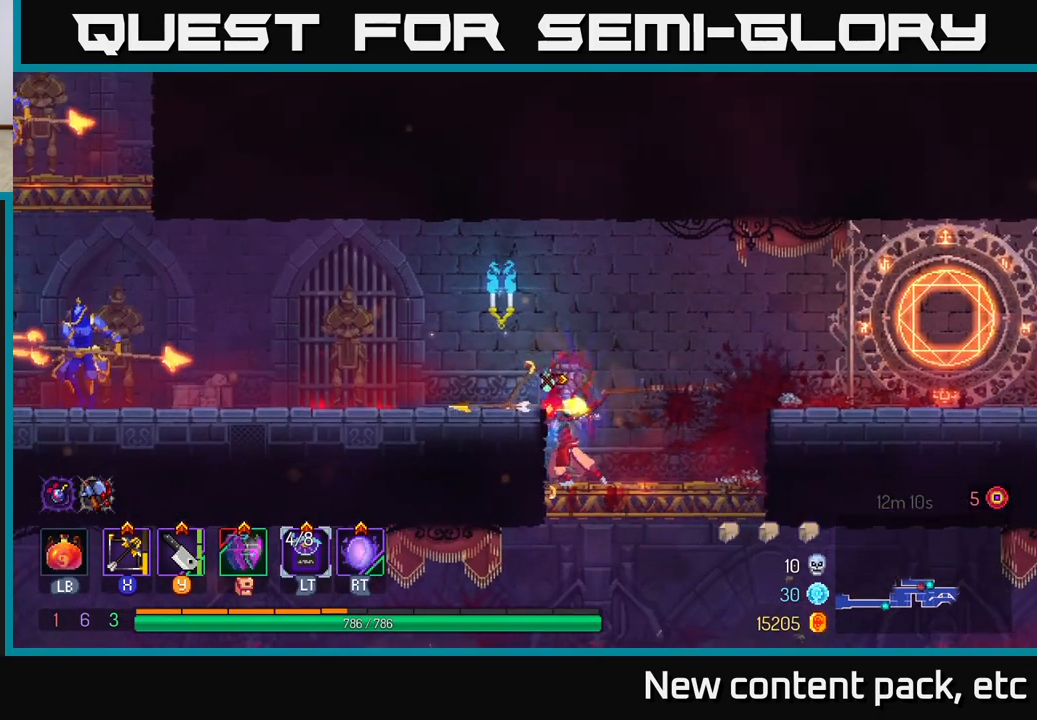
{"buttons": [], "left_stick": "left", "right_stick": "center", "events": [[333, "A", "down"], [500, "A", "up"]]}